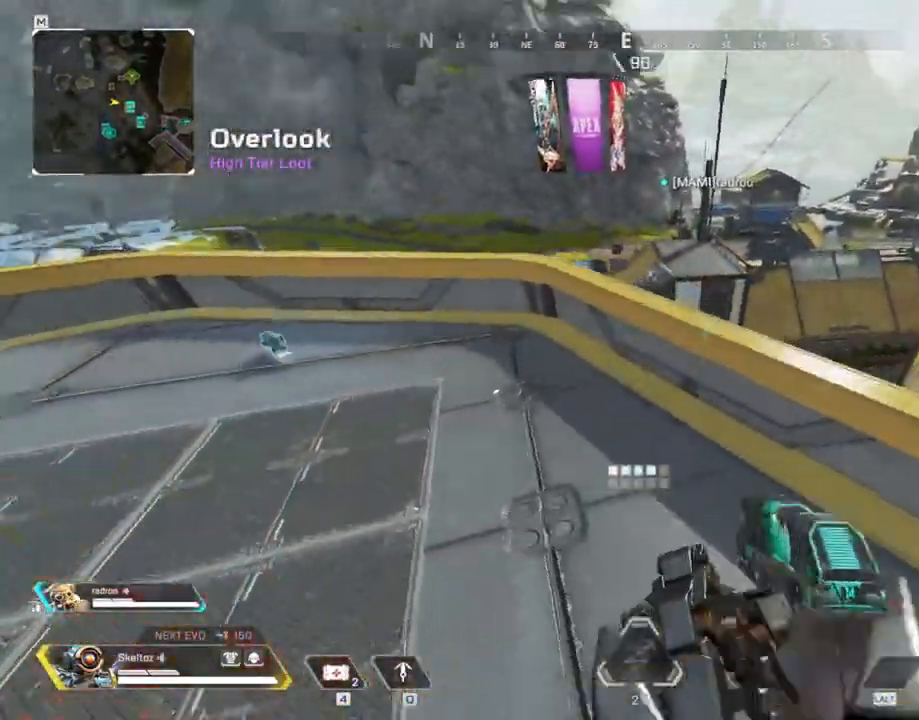
Gameplay with keyboard and mouse; each line is a JSON object with the keys and mouse buttons held at the frame after it. "events" lists presses ("down") and releases ("up") of "1", "2", "3", "4", "5", "a", "alt", "b", "c", "ctrl", "d", "e", "f", "g", "q", "r", "s", "shift", "space", "t", "tab", "tilde", "v", "w", "x", "z", "mouse_left", "mouse_wheel", "mouse_right", "mouse_mb4" and "mouse_mb5" between this image and that frame as [ms after this image, input, new state], when the widget could be followed in between. "mouse_left", "mouse_wheel", "mouse_right", "mouse_mb4", "mouse_mb5" = the "left", "wheel", "right", "mb4", "mb5" buttons of the "mouse" list. No other keys are recorded. "wheel" means that the mouse wheel is clicked or scrolled. Mouse movement is not recorded.
{"keys": ["e", "w"], "mouse": [], "events": [[117, "3", "up"], [400, "shift", "up"], [450, "e", "down"]]}
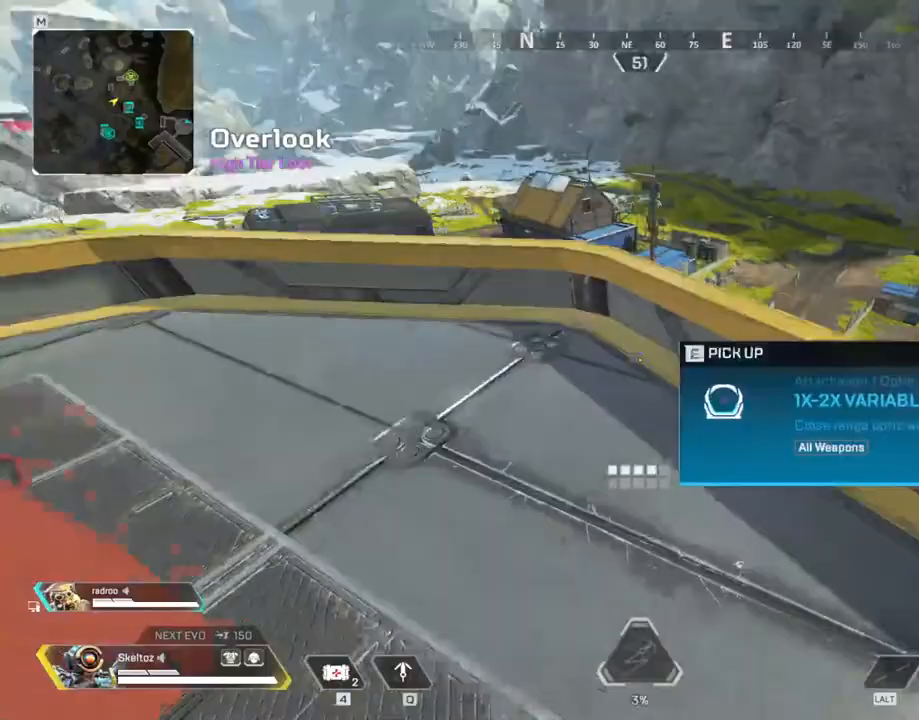
{"keys": ["a", "w"], "mouse": [], "events": [[67, "e", "up"], [467, "a", "down"]]}
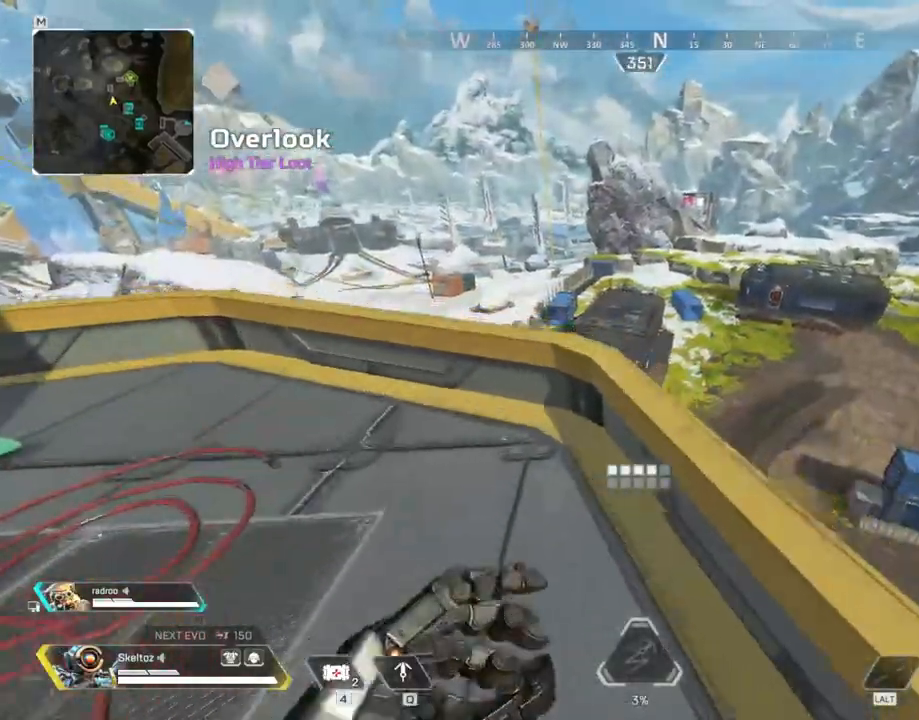
{"keys": ["a", "w"], "mouse": [], "events": [[433, "e", "down"], [483, "e", "up"]]}
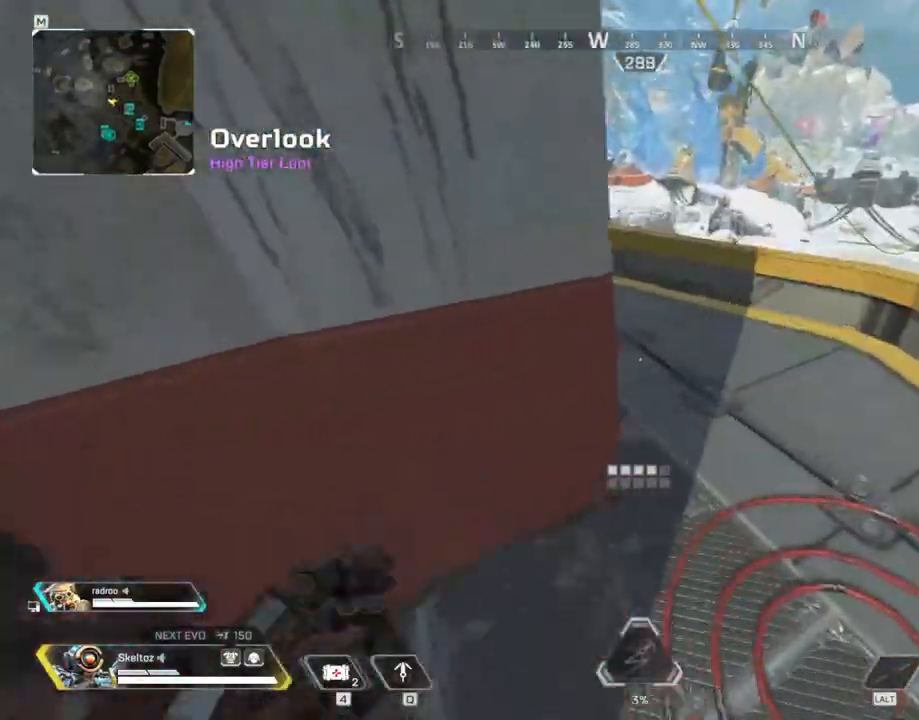
{"keys": ["w"], "mouse": [], "events": [[67, "a", "up"]]}
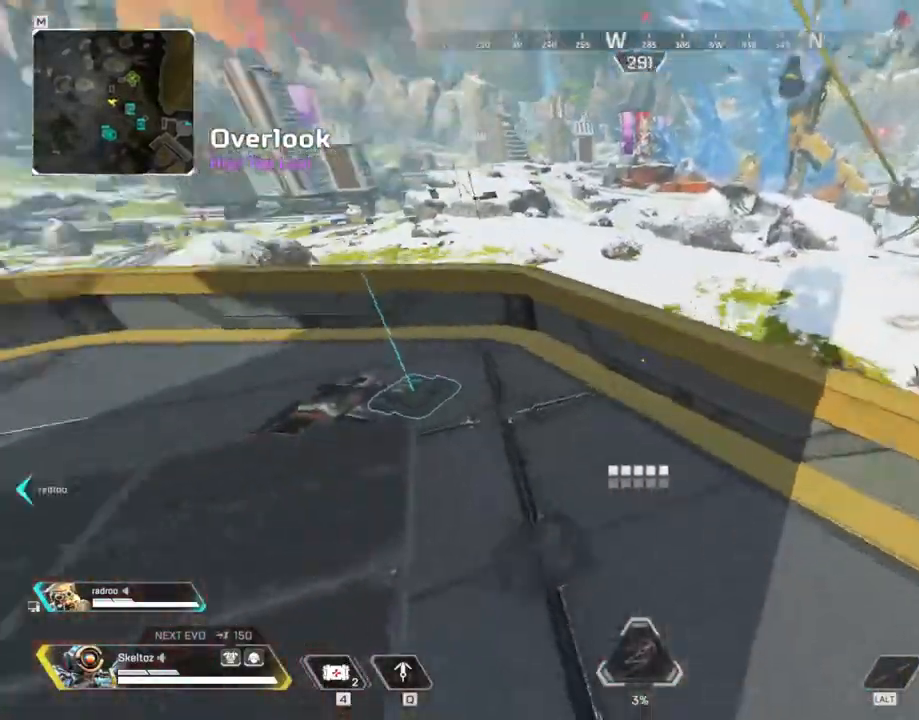
{"keys": ["space"], "mouse": [], "events": [[233, "v", "down"], [233, "w", "up"], [267, "space", "down"], [333, "space", "up"], [383, "space", "down"], [450, "v", "up"]]}
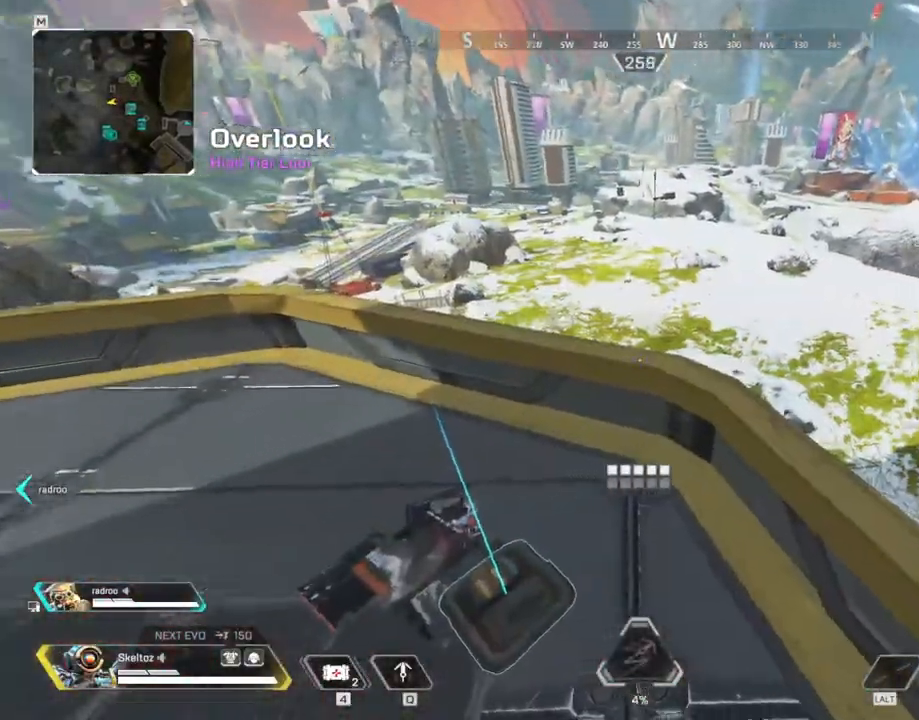
{"keys": ["d"], "mouse": [], "events": [[33, "space", "up"], [67, "s", "down"], [200, "s", "up"], [233, "d", "down"]]}
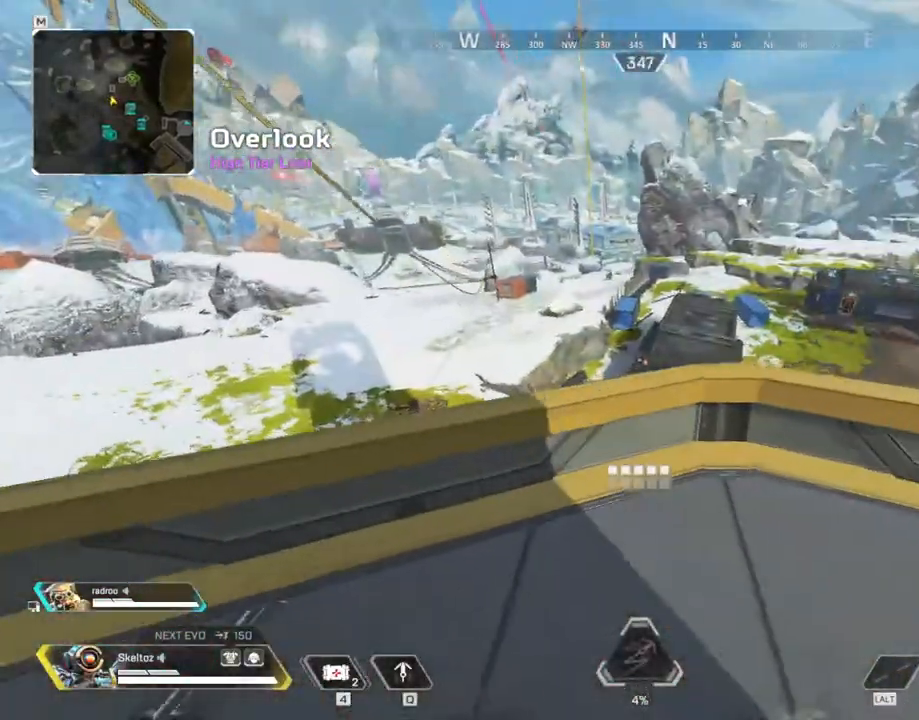
{"keys": [], "mouse": [], "events": [[33, "v", "down"], [150, "v", "up"], [283, "d", "up"]]}
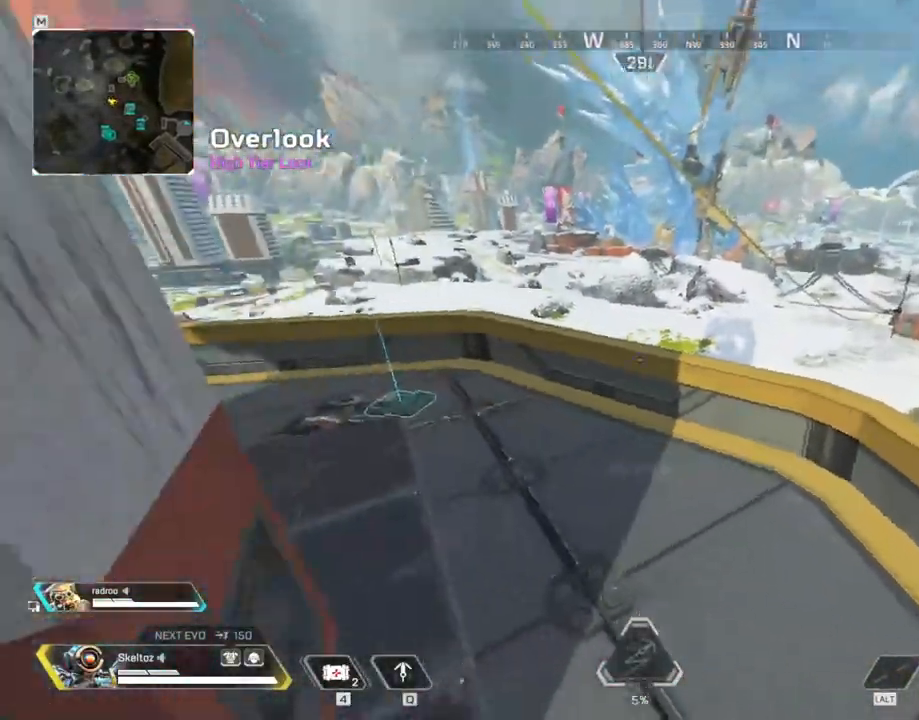
{"keys": ["w"], "mouse": [], "events": [[467, "w", "down"]]}
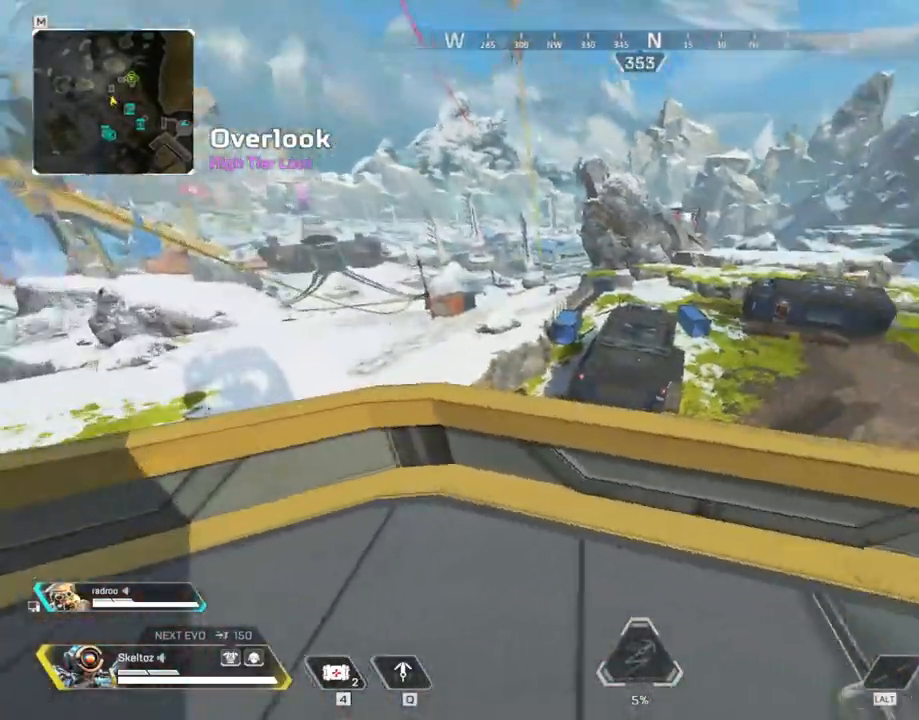
{"keys": ["w"], "mouse": [], "events": [[50, "space", "down"], [200, "space", "up"]]}
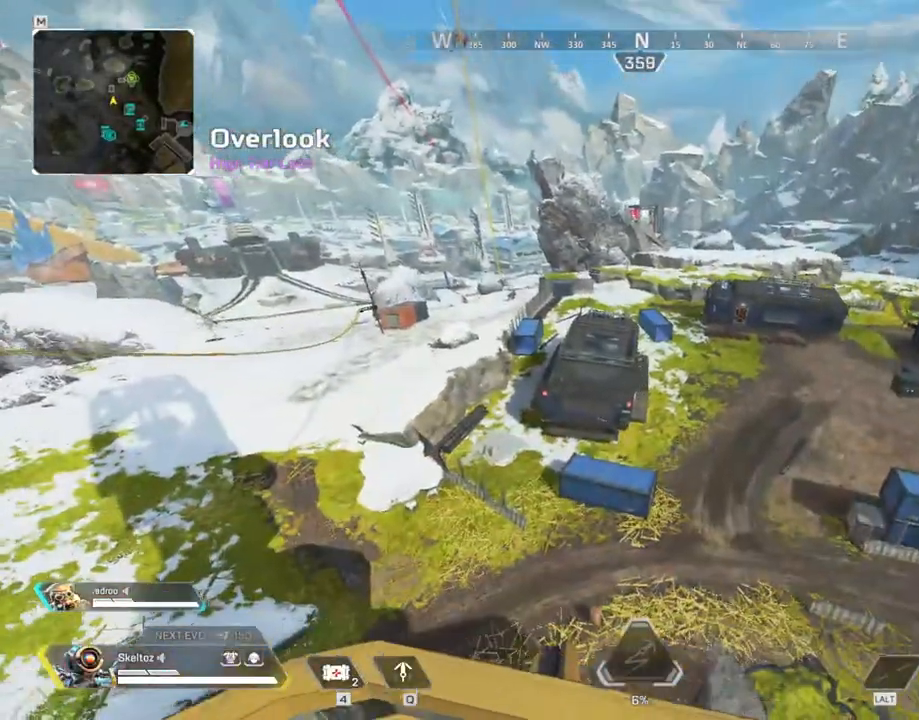
{"keys": ["ctrl", "w"], "mouse": [], "events": [[217, "ctrl", "down"]]}
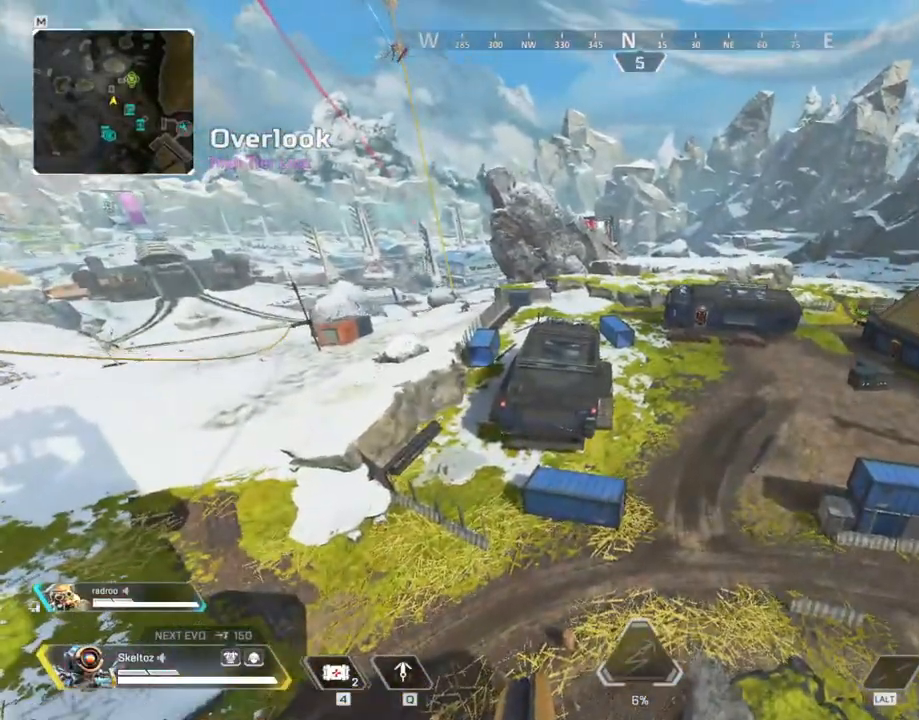
{"keys": ["w"], "mouse": []}
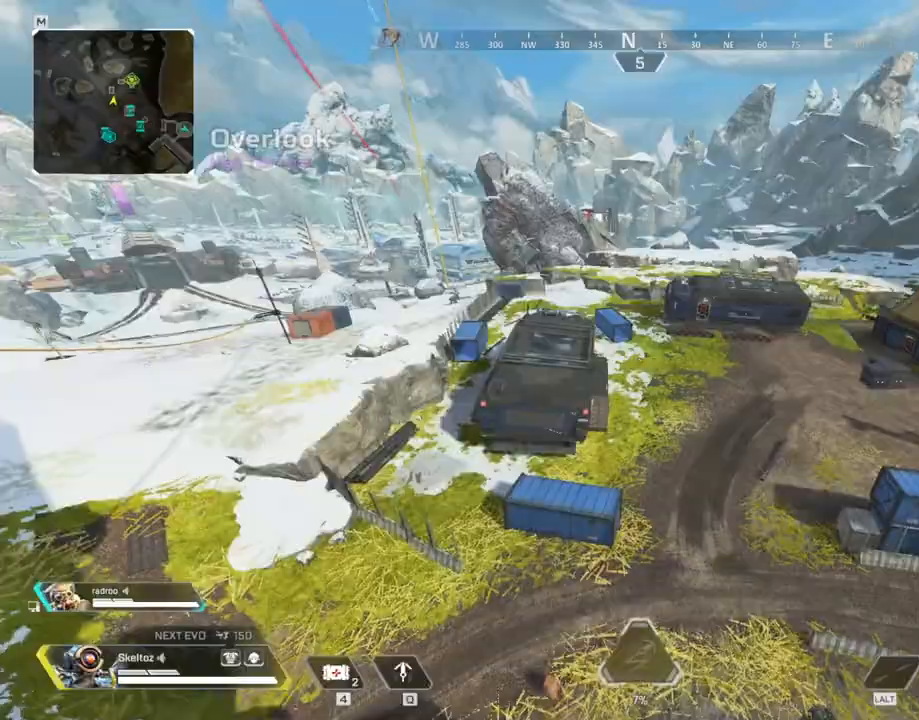
{"keys": ["shift", "w"], "mouse": [], "events": [[433, "f", "down"], [483, "shift", "down"], [500, "f", "up"]]}